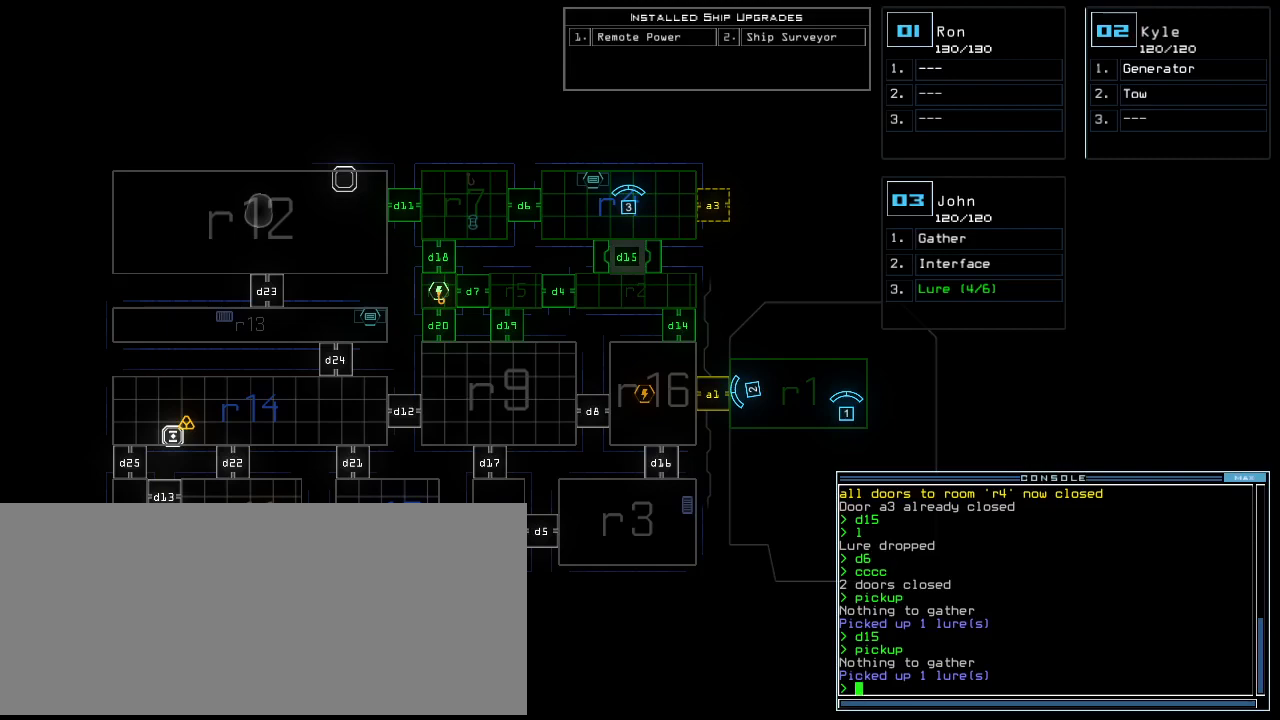
Gameplay with keyboard; each line is a JSON object with the keys held at the frame after it. "events" lists presses ("down") and releases ("up") of ".", "0", "1", "2", "3", "4", "5", "6", "7", "8", "9", "a", "b", "backspace", "c", "caps_lock", "comma", "ctrl_l", "ctrl_r", "d", "down", "e", "equals", "escape", "f", "f8", "g", "h", "i", "j", "k", "l", "left", "m", "minus", "n", "o", "p", "q", "quote", "r", "return", "right", "s", "semicolon", "shift_l", "shift_r", "space", "t", "tab", "tilde", "u", "up", "v", "w", "x", "y" and "z" between this image and that frame as [ms after this image, input, new state], when the widget could be followed in between. No other keys are recorded. Mouse input is not recorded.
{"keys": [], "events": []}
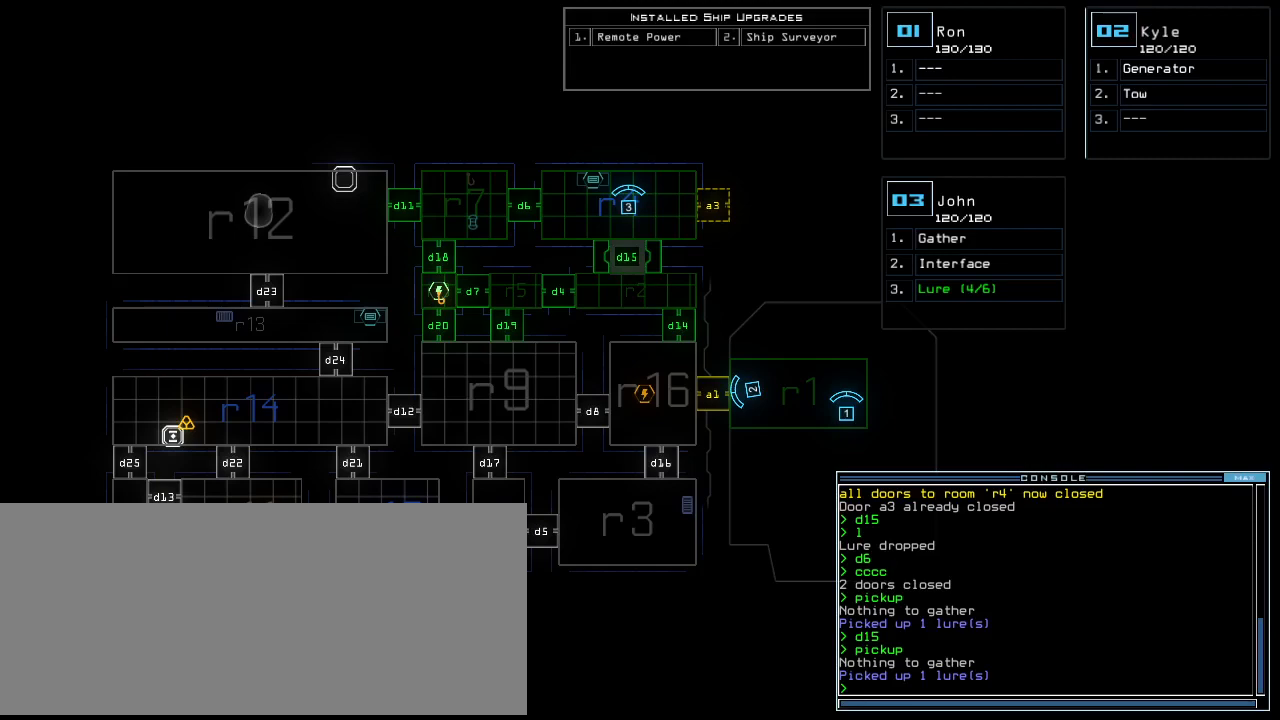
{"keys": [], "events": []}
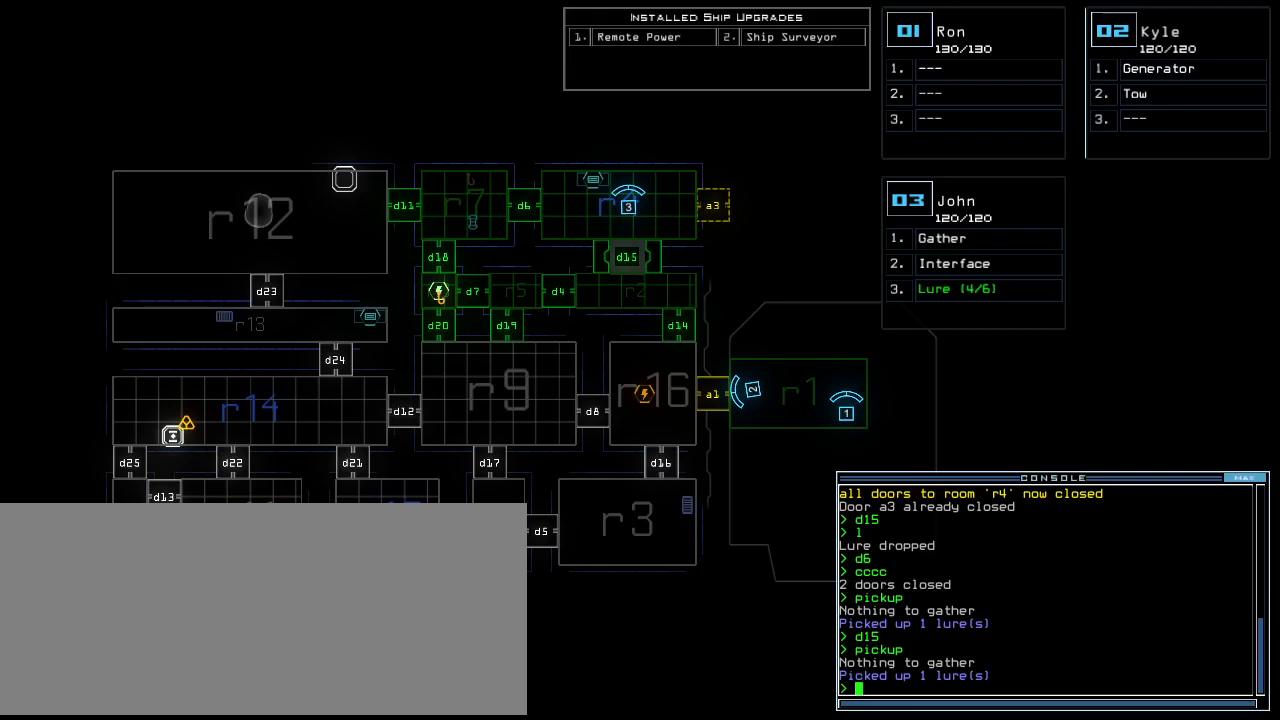
{"keys": [], "events": []}
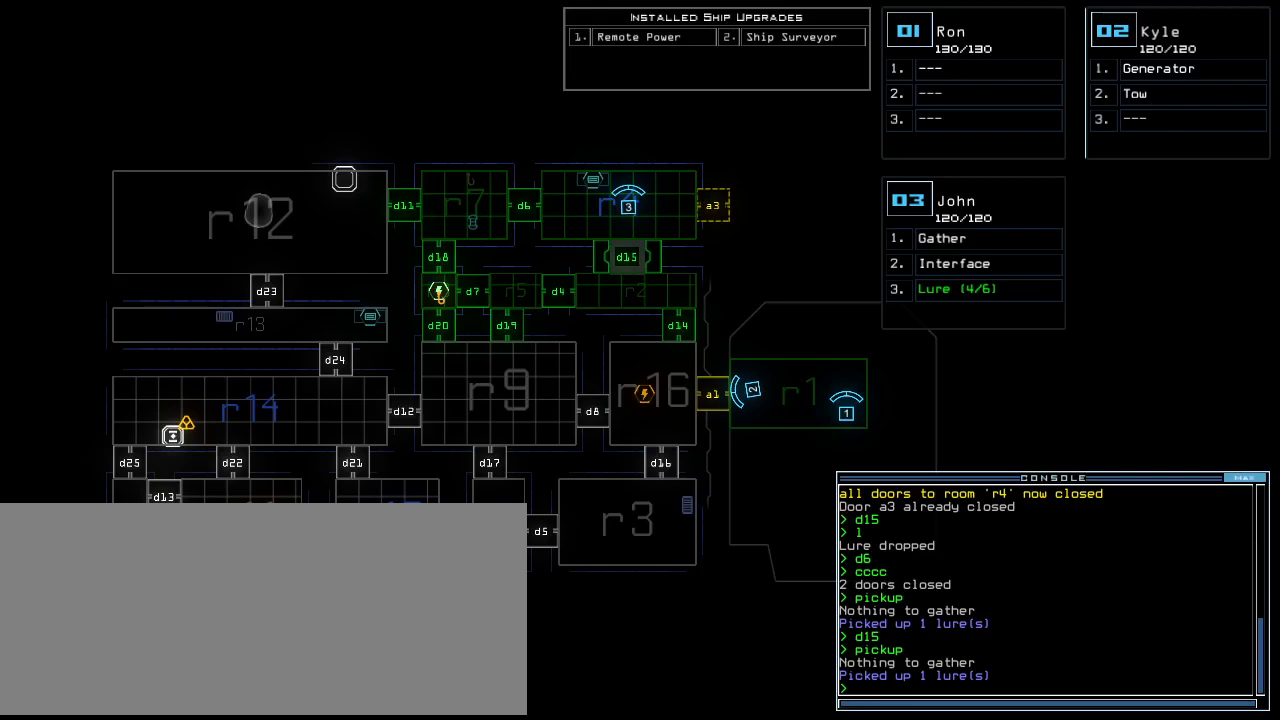
{"keys": [], "events": []}
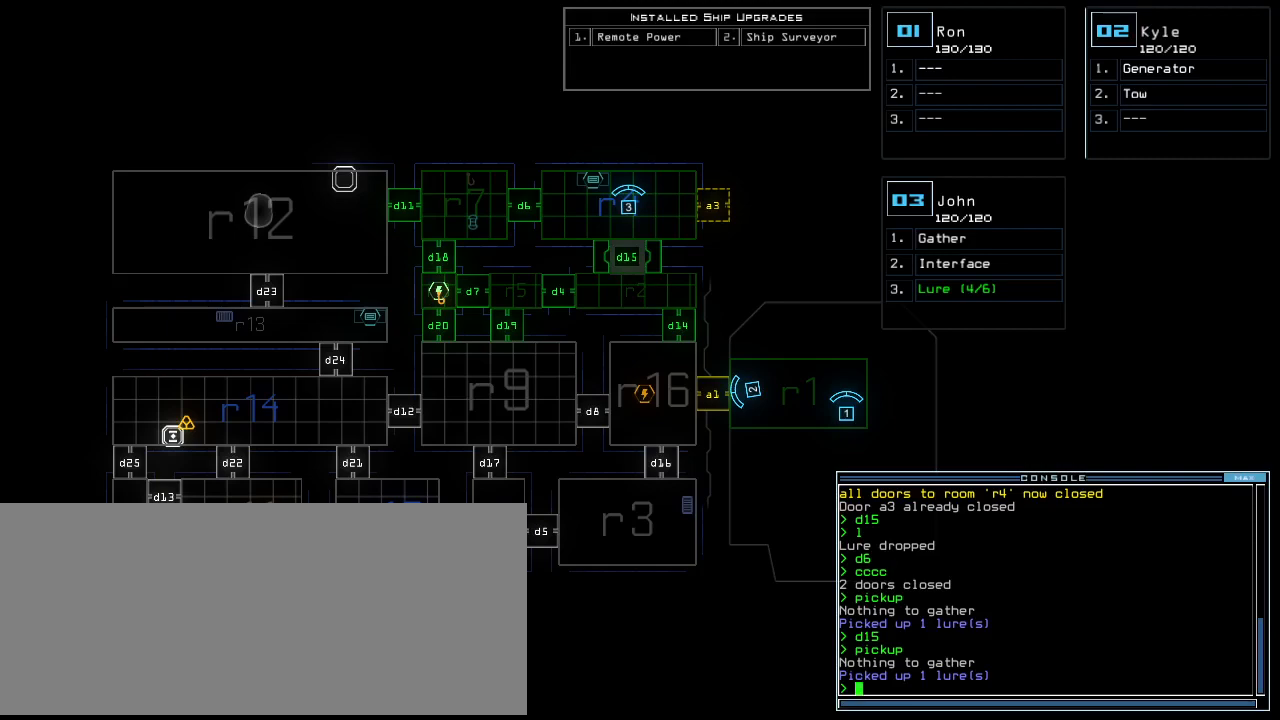
{"keys": [], "events": []}
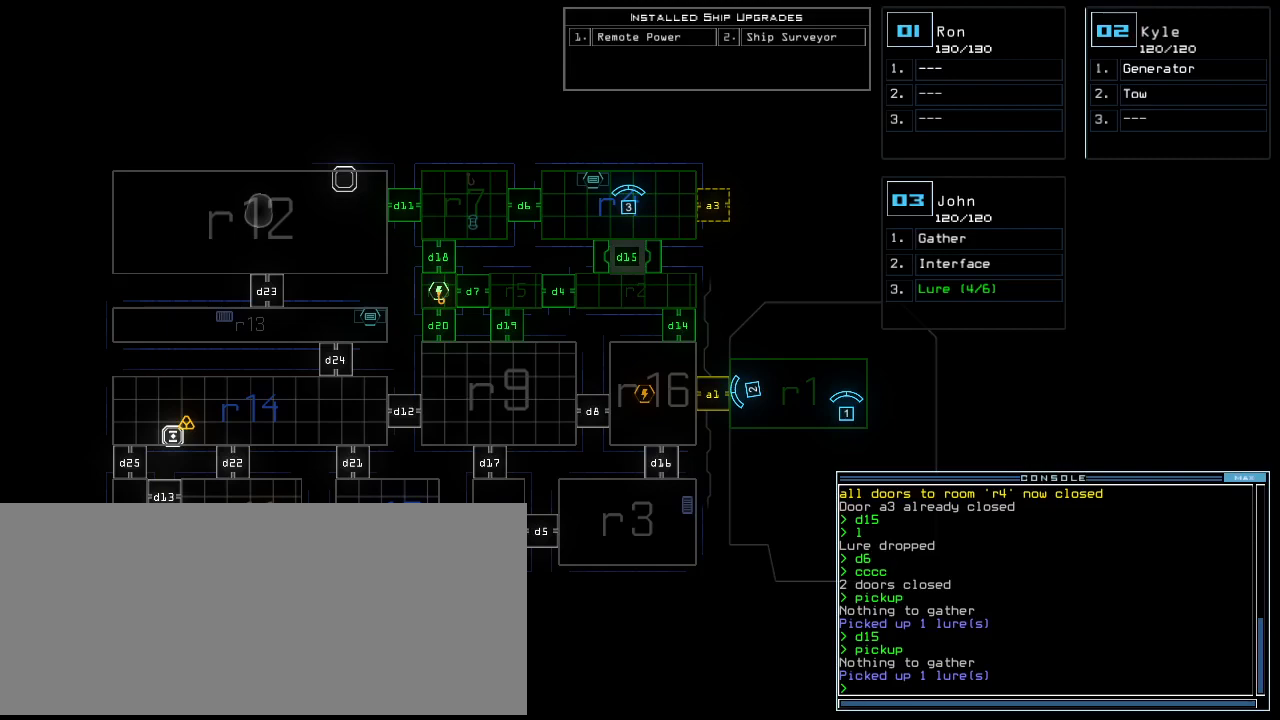
{"keys": [], "events": []}
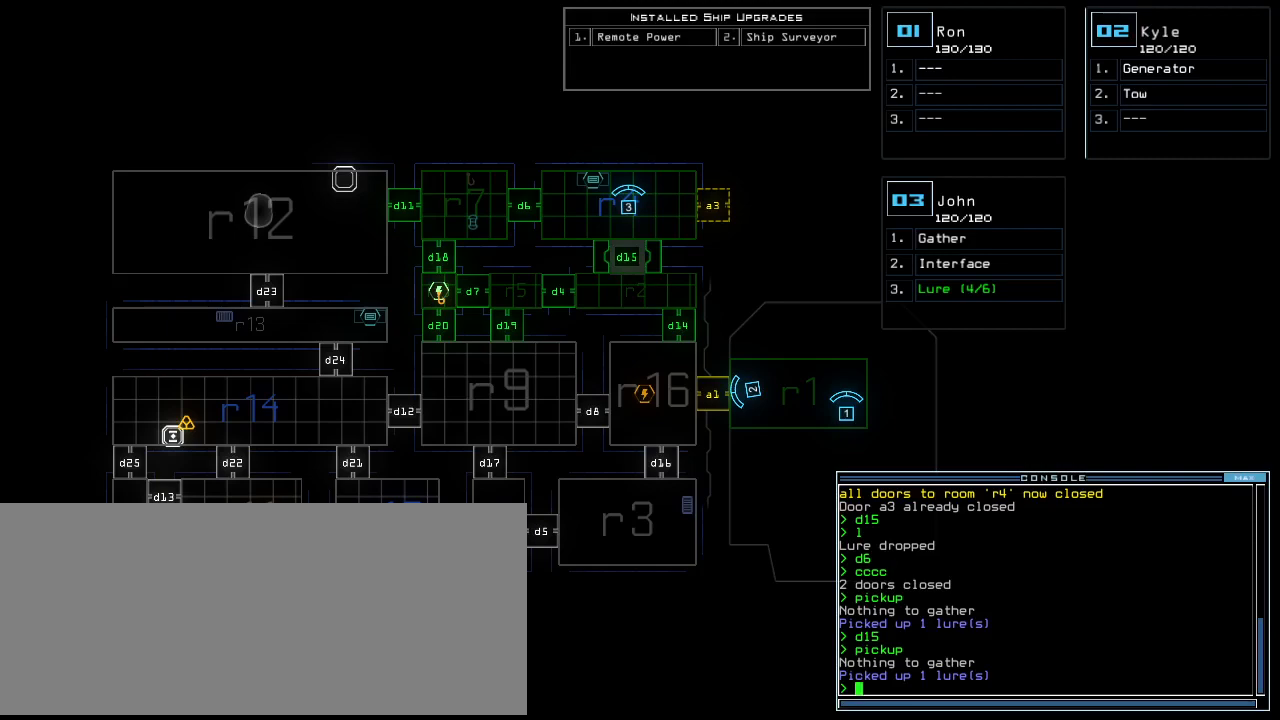
{"keys": [], "events": []}
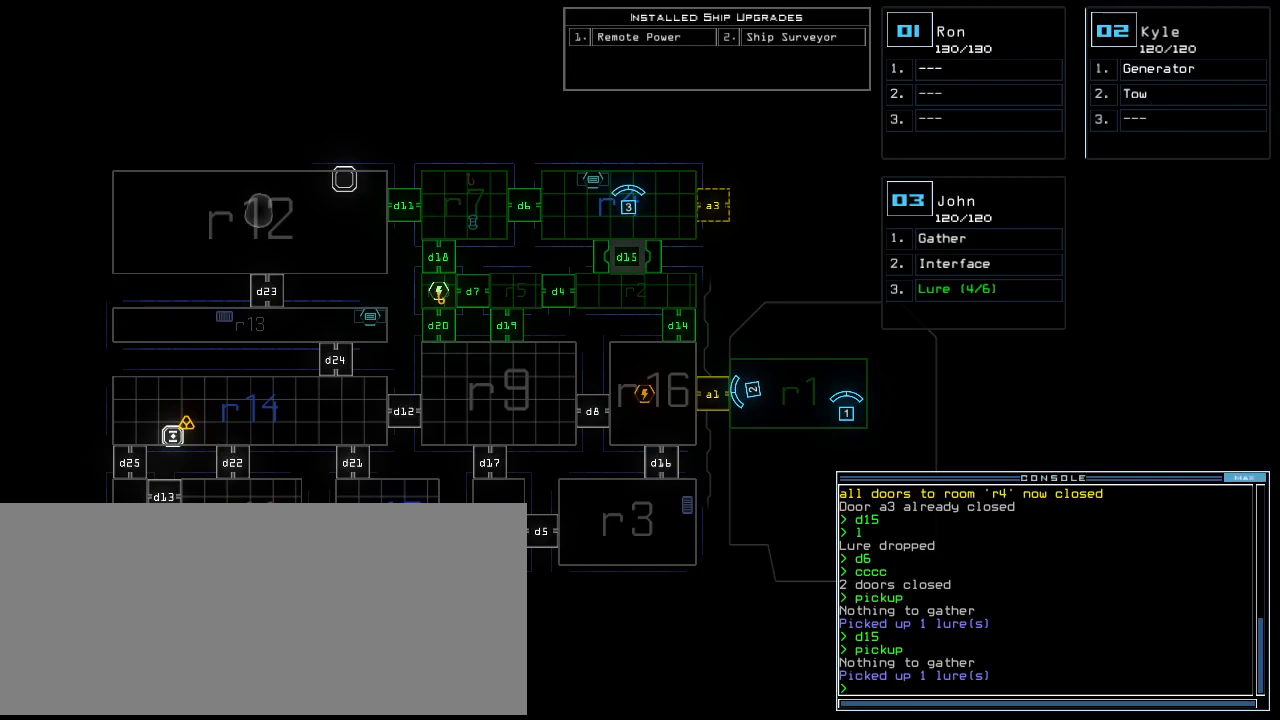
{"keys": [], "events": []}
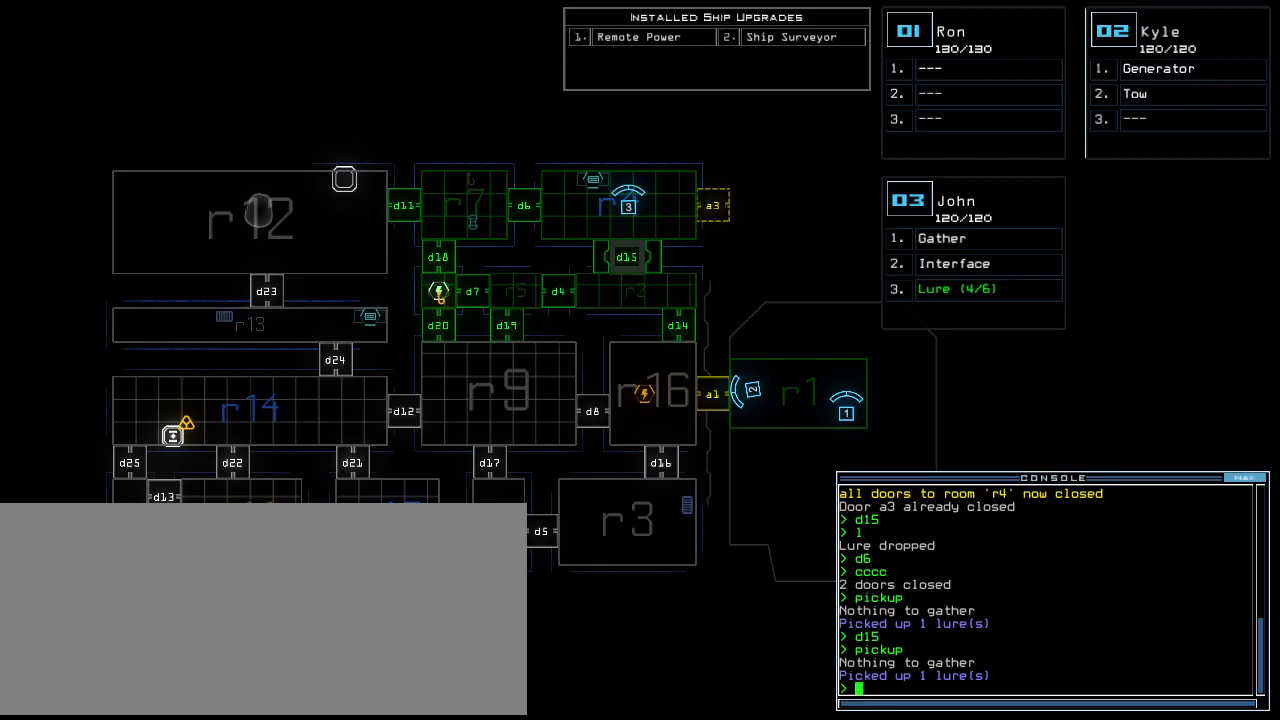
{"keys": [], "events": [[20, "3", "down"], [100, "3", "up"]]}
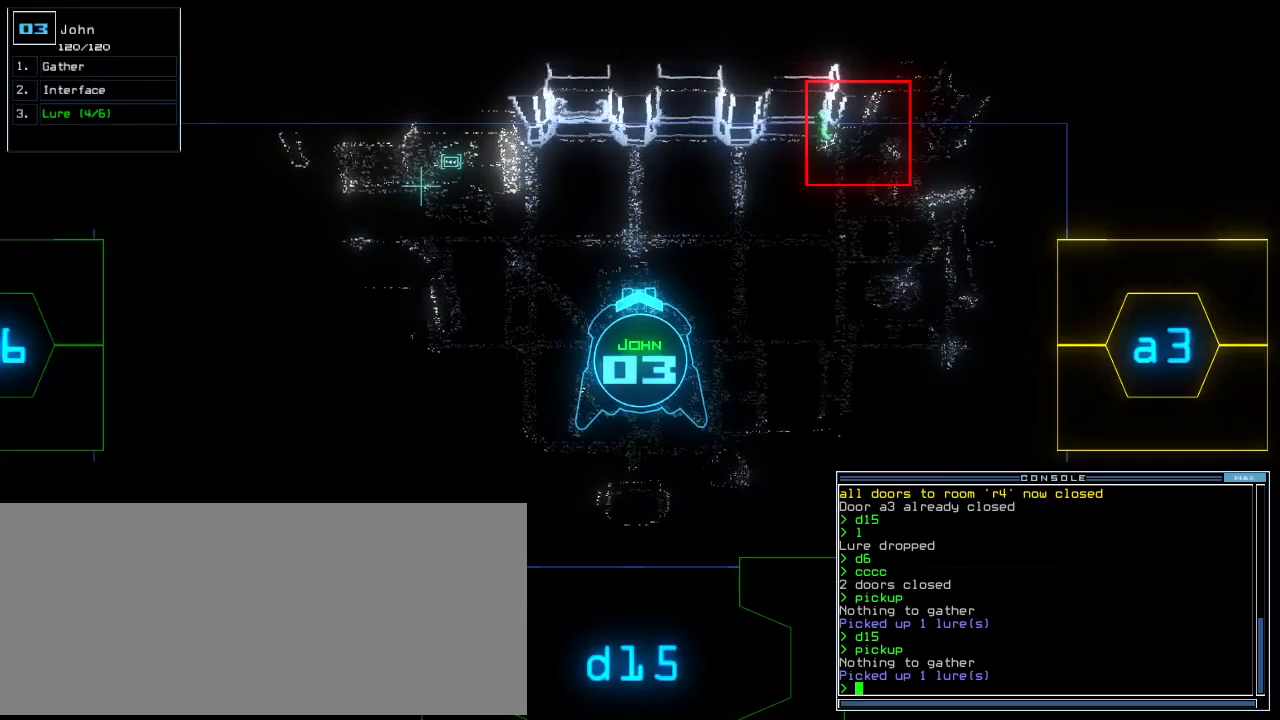
{"keys": ["down"], "events": [[120, "down", "down"]]}
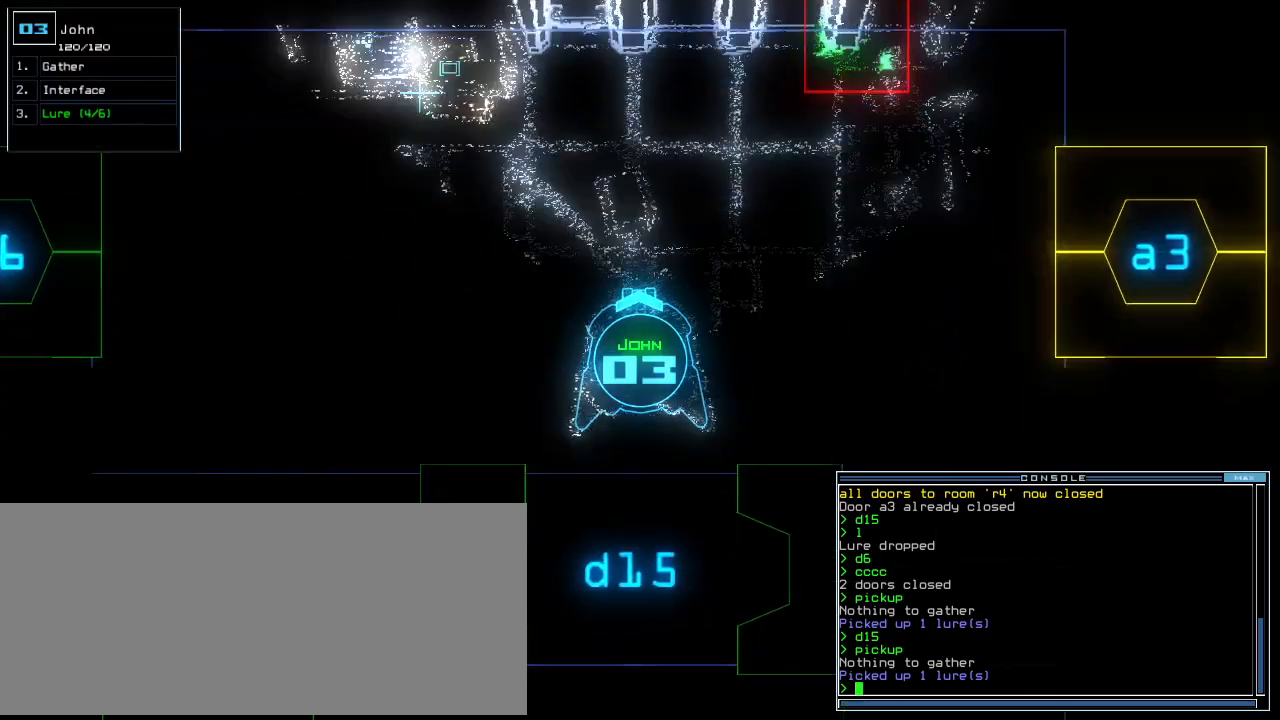
{"keys": ["down"], "events": [[400, "space", "down"], [480, "space", "up"]]}
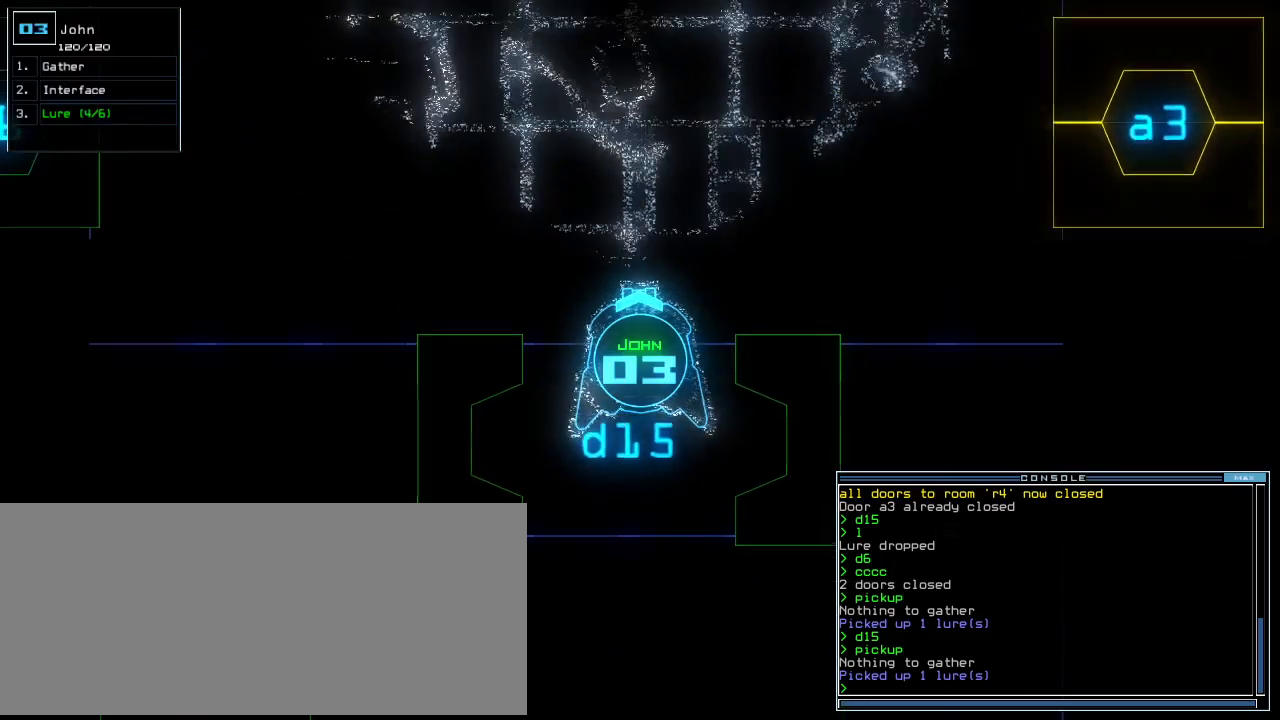
{"keys": []}
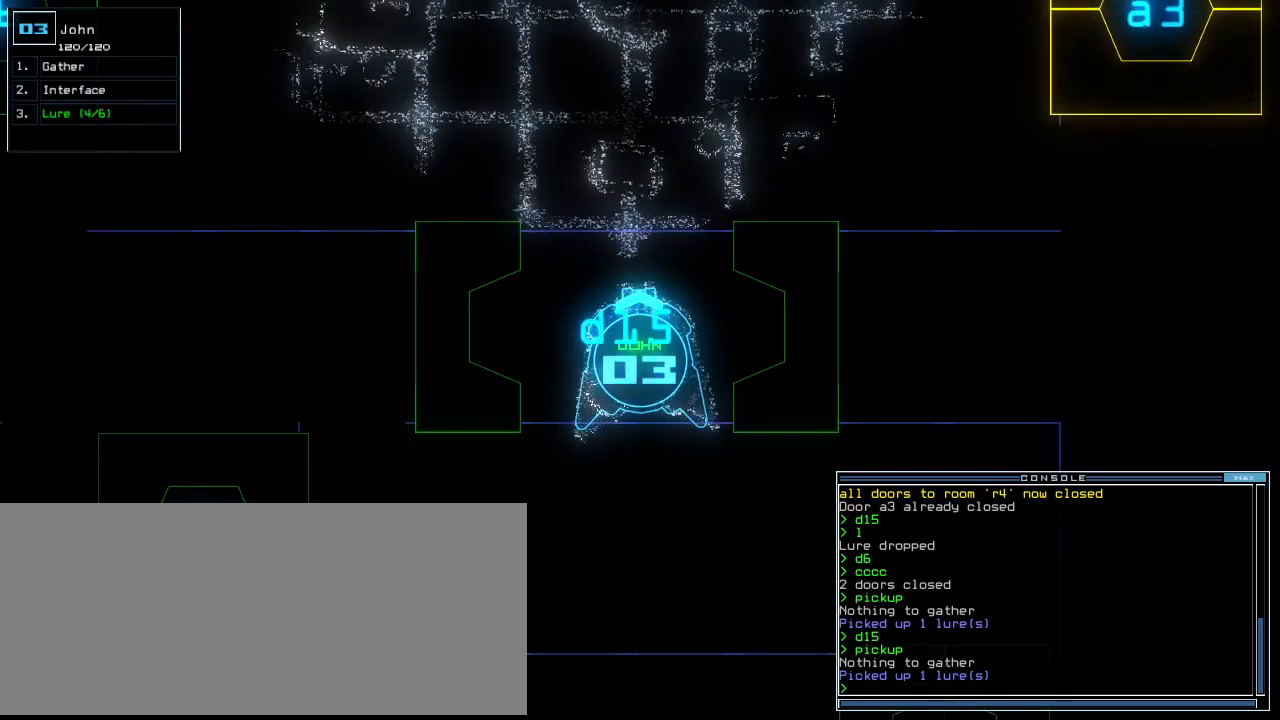
{"keys": [], "events": [[80, "up", "down"], [240, "up", "up"], [400, "space", "down"], [500, "space", "up"]]}
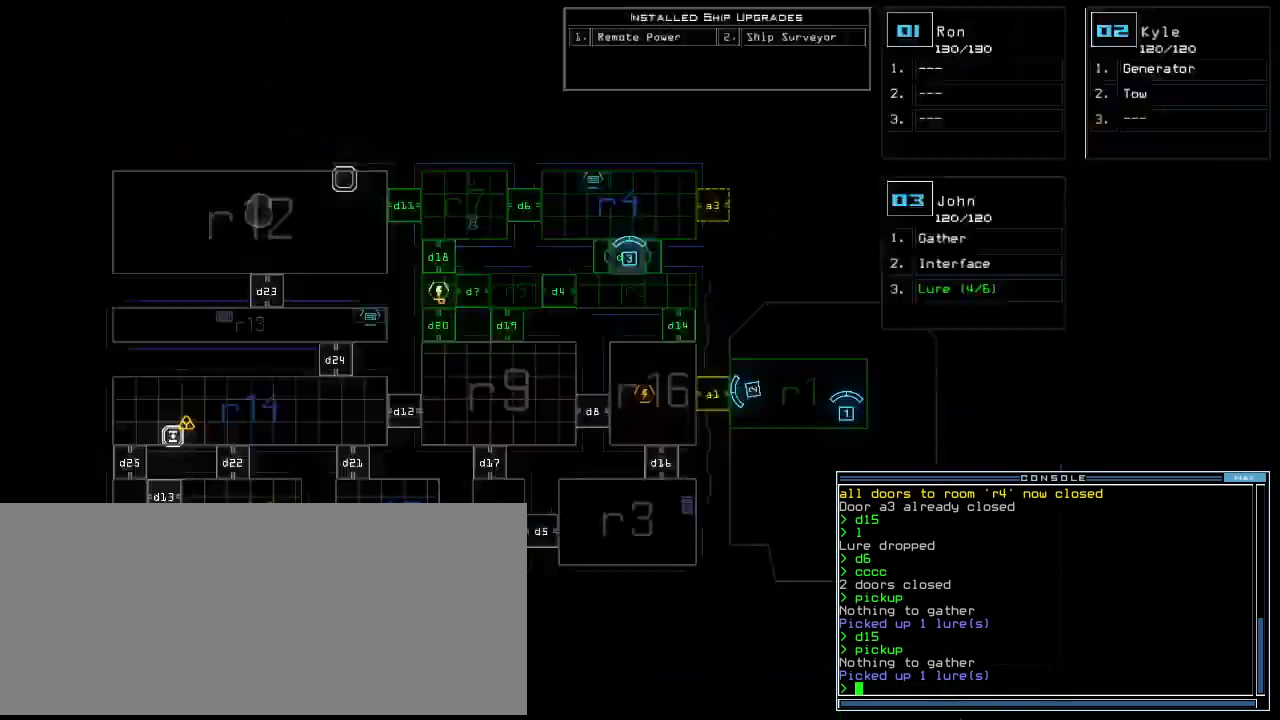
{"keys": ["a", "space"], "events": [[380, "v", "down"], [400, "a", "down"], [460, "v", "up"], [500, "space", "down"]]}
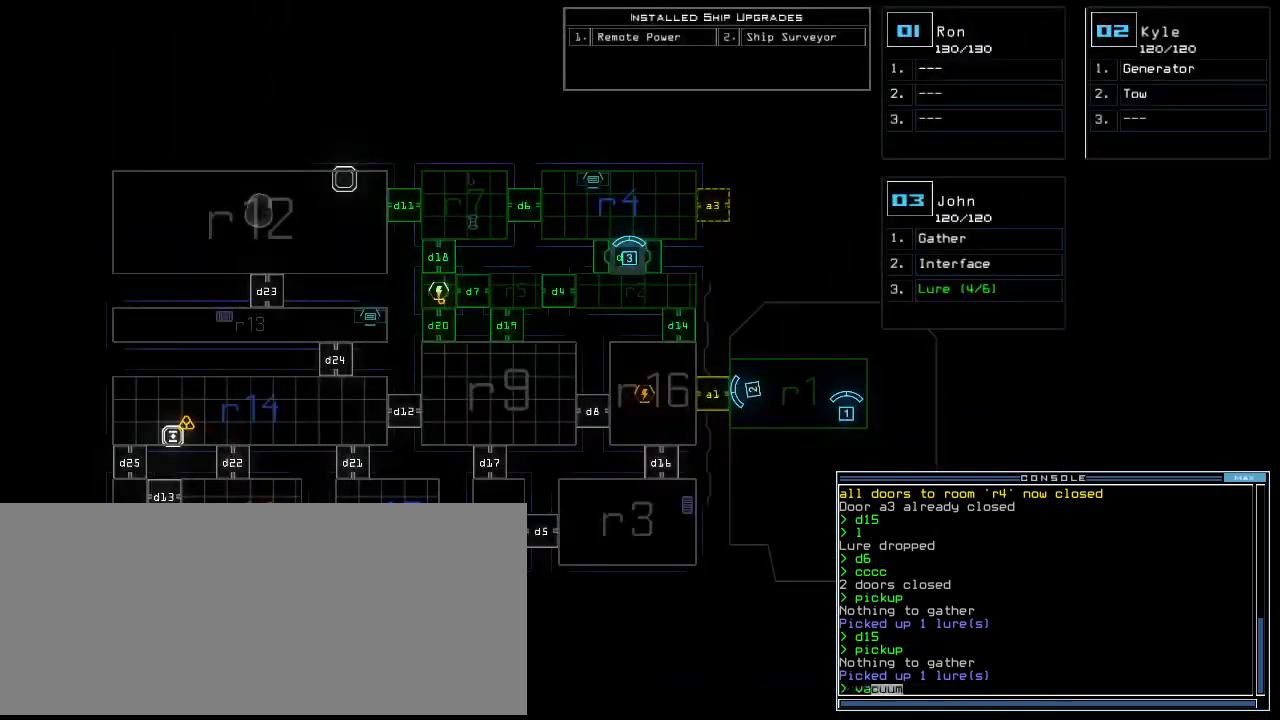
{"keys": ["4"], "events": [[80, "space", "up"], [100, "a", "up"], [100, "r", "down"], [160, "r", "up"], [500, "4", "down"]]}
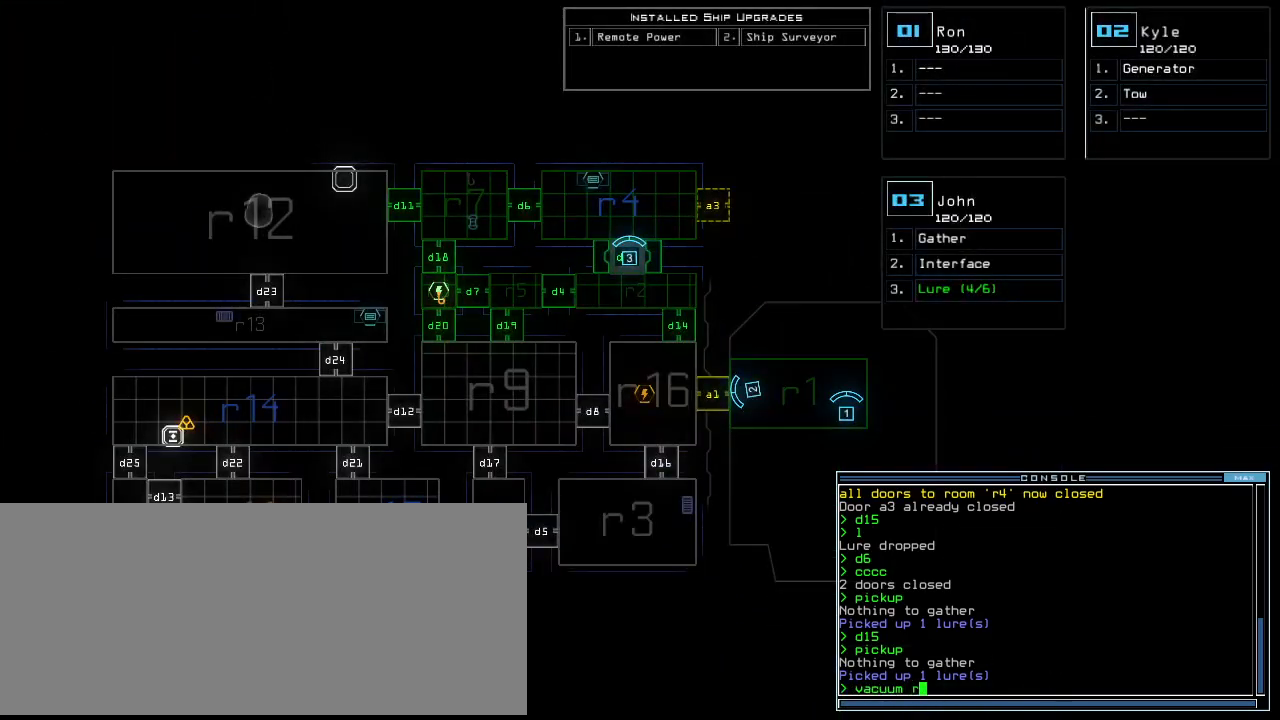
{"keys": [], "events": [[40, "space", "down"], [60, "4", "up"], [120, "a", "down"], [120, "space", "up"], [200, "a", "up"], [260, "3", "down"], [320, "return", "down"], [360, "3", "up"], [400, "return", "up"]]}
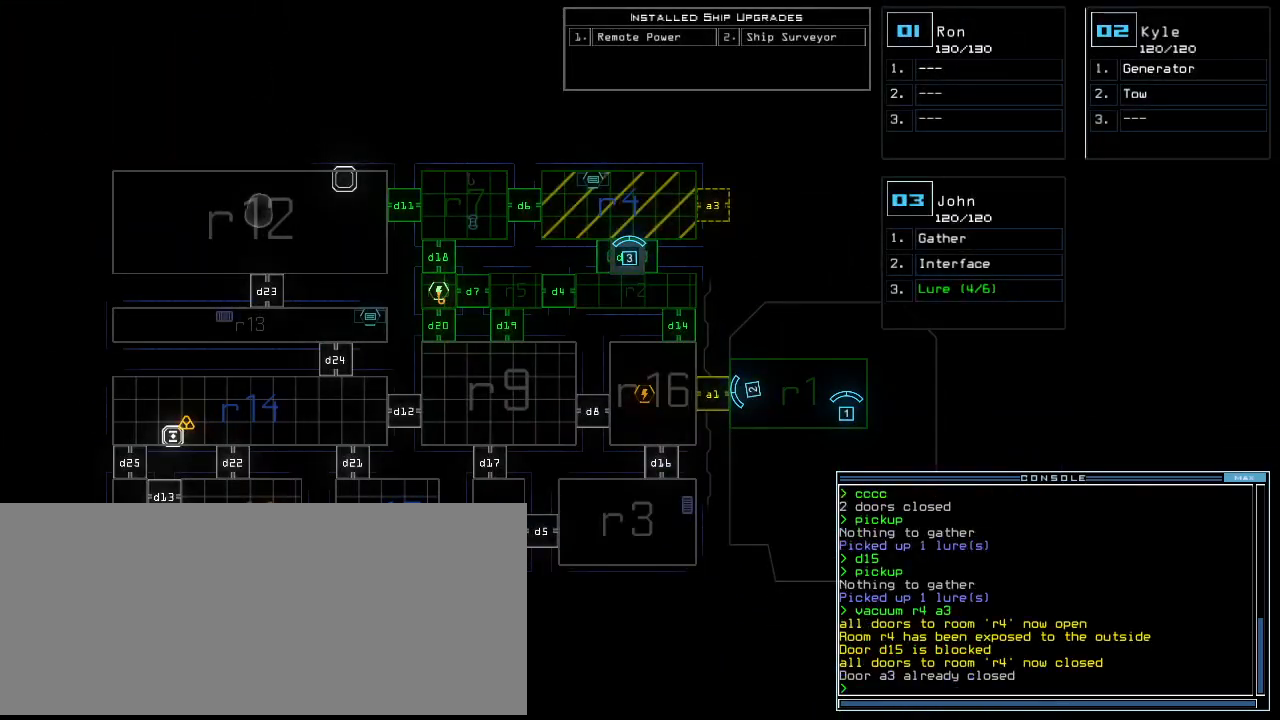
{"keys": [], "events": []}
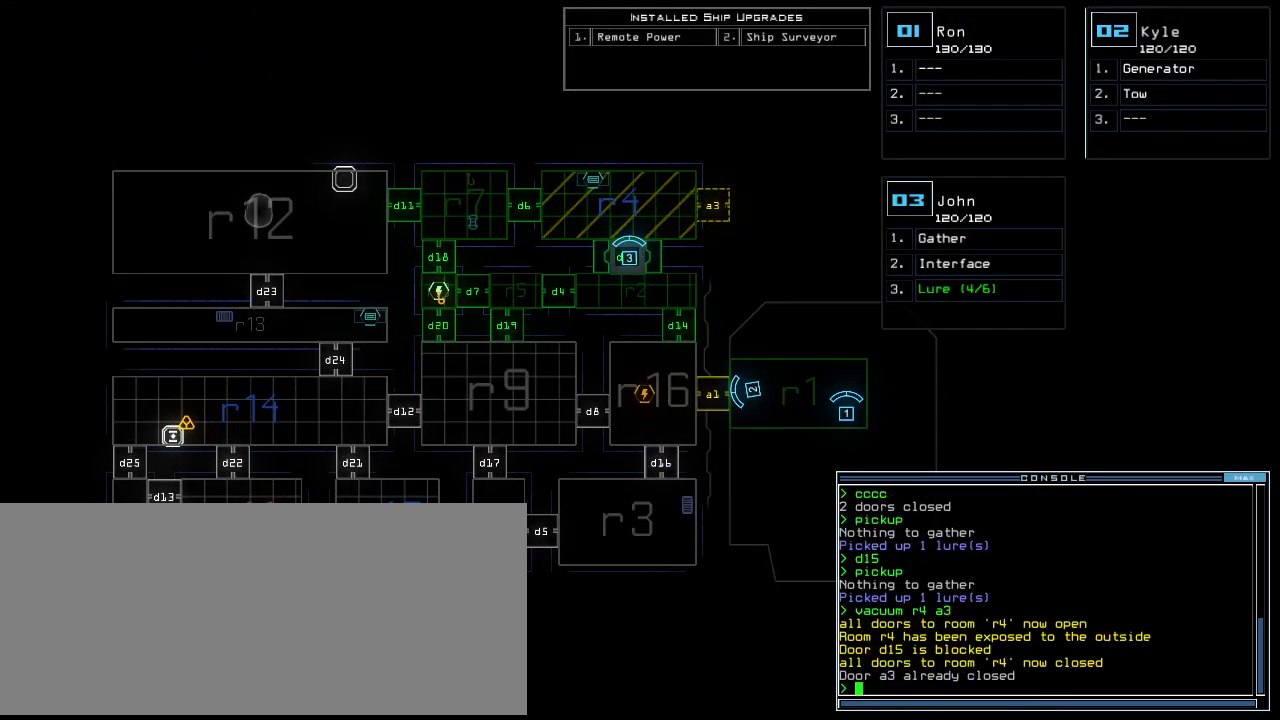
{"keys": [], "events": []}
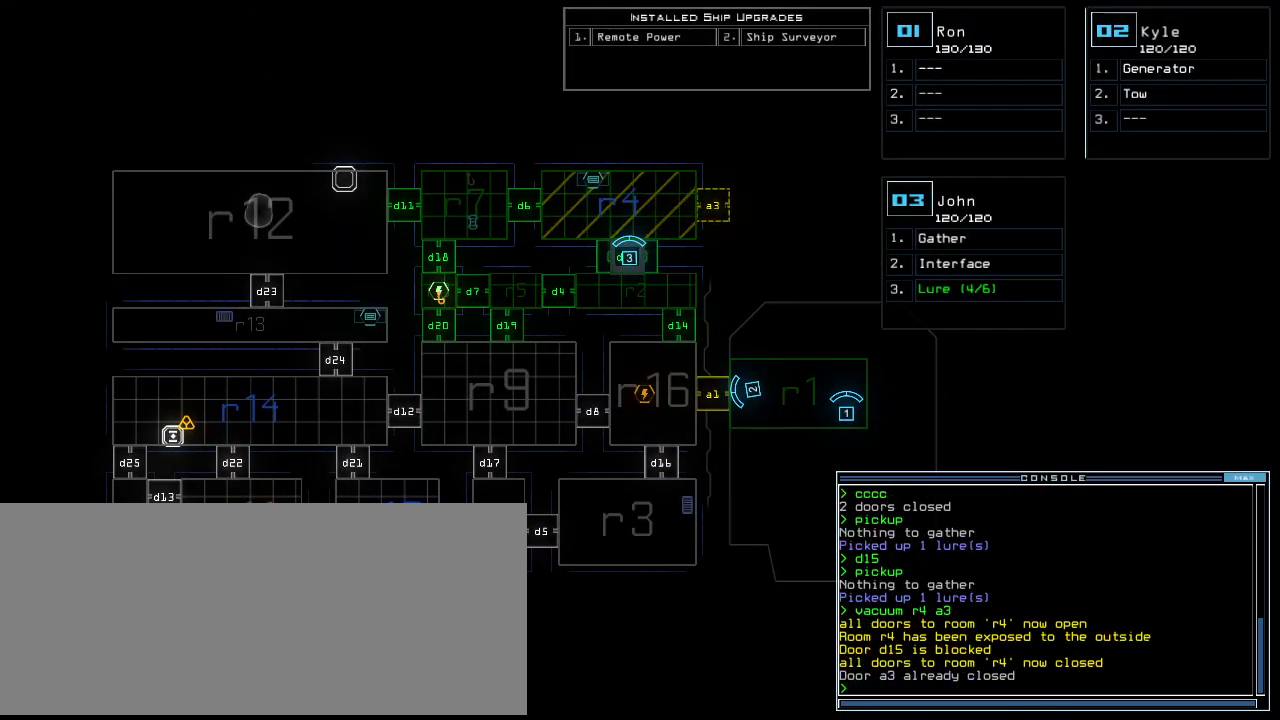
{"keys": ["4"], "events": [[100, "f", "down"], [120, "space", "down"], [140, "f", "up"], [260, "r", "down"], [280, "space", "up"], [320, "r", "up"], [460, "4", "down"]]}
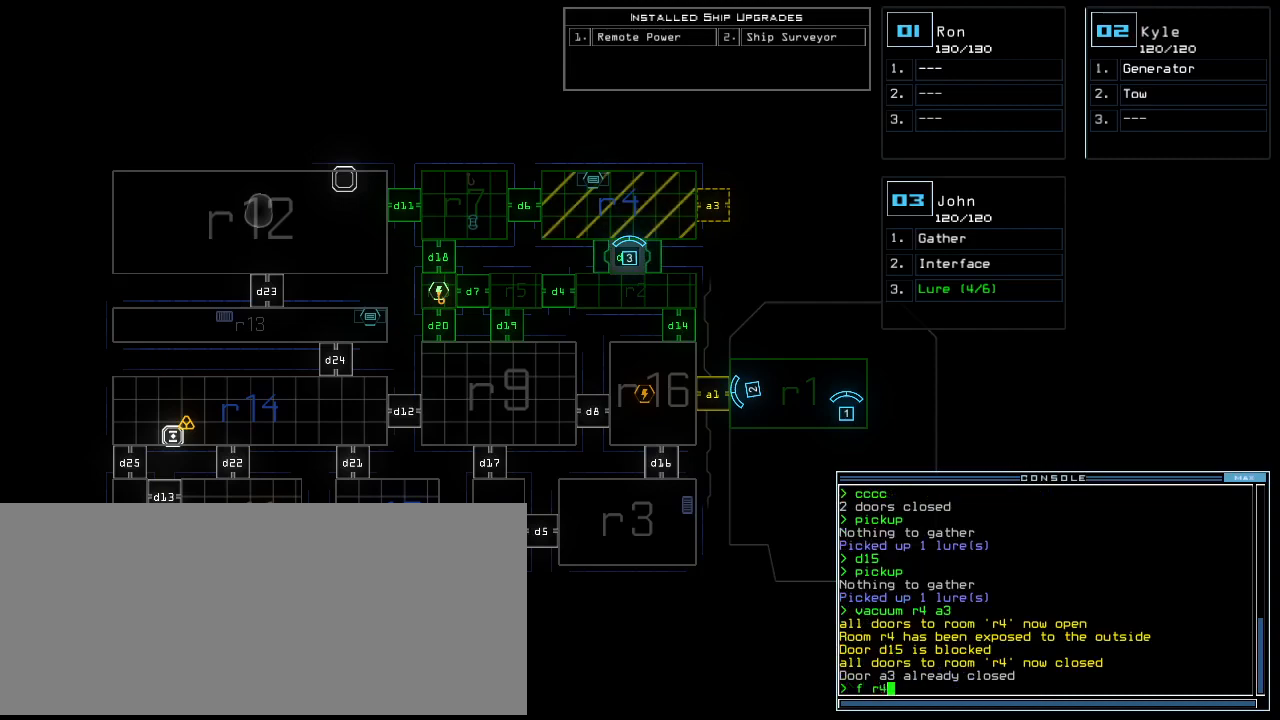
{"keys": [], "events": [[40, "return", "down"], [80, "4", "up"], [100, "return", "up"]]}